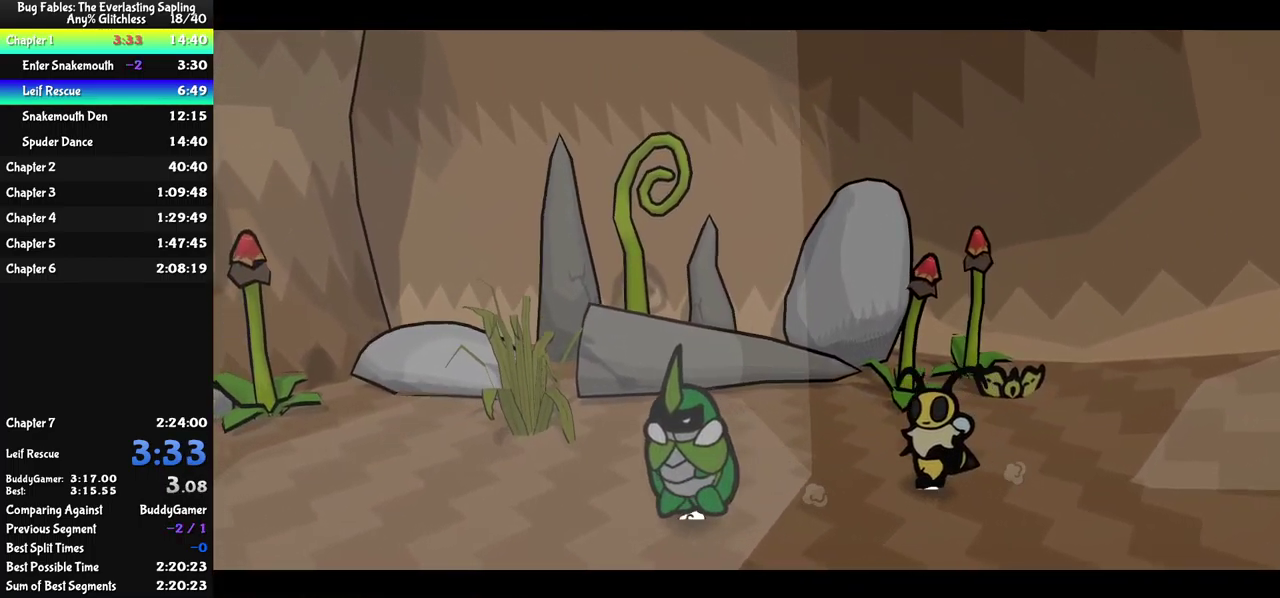
Gameplay with a controller (Xbox layout); each line is a JSON object with the inputs held at the frame after it. "events" lists button and stick changes between this image and that frame as [ms after this image, input, new state], when the widget could be followed in between. Not read: L1 L2 L3 R1 R2 R3.
{"buttons": ["B"], "left_stick": "center", "events": []}
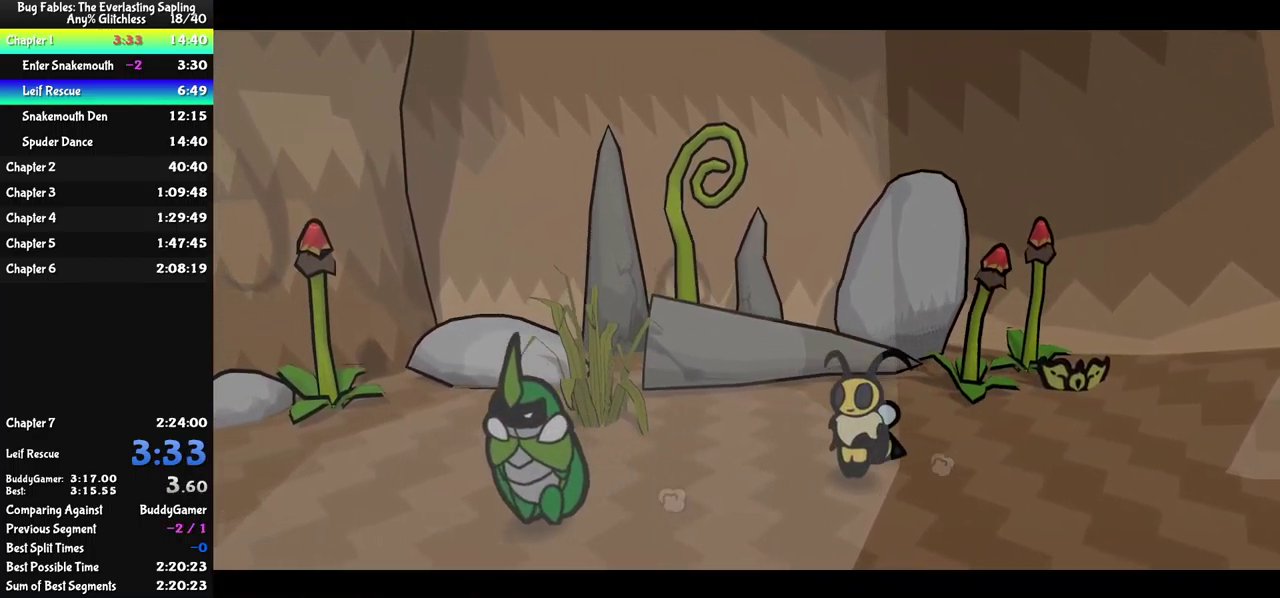
{"buttons": ["B"], "left_stick": "center", "events": []}
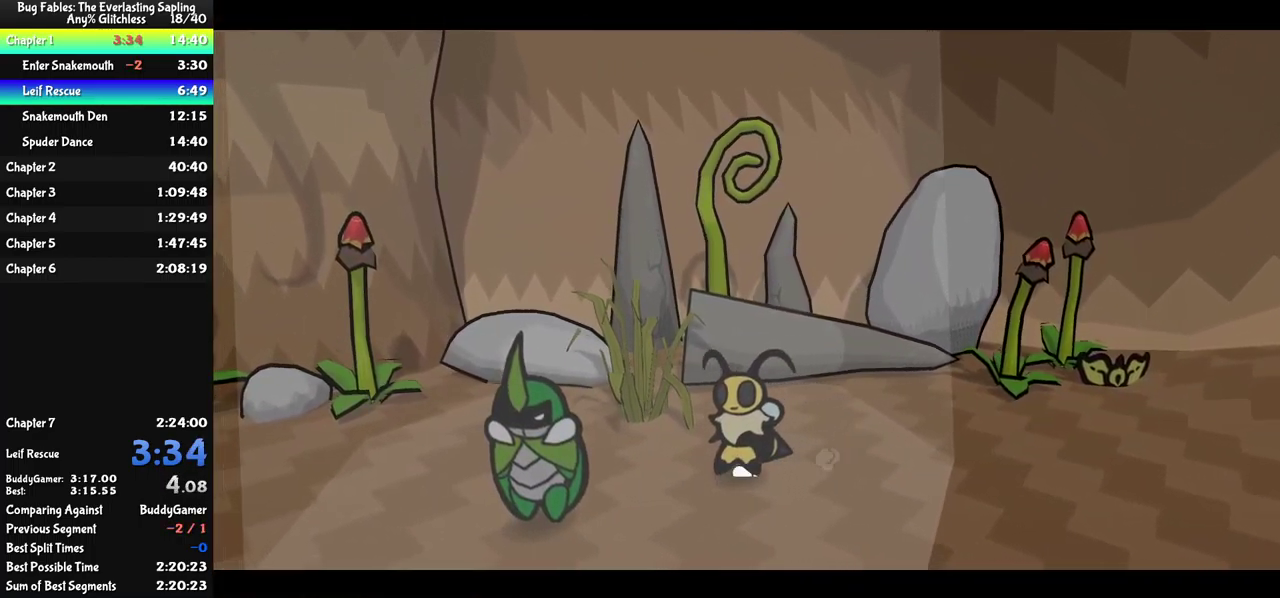
{"buttons": ["B"], "left_stick": "center", "events": []}
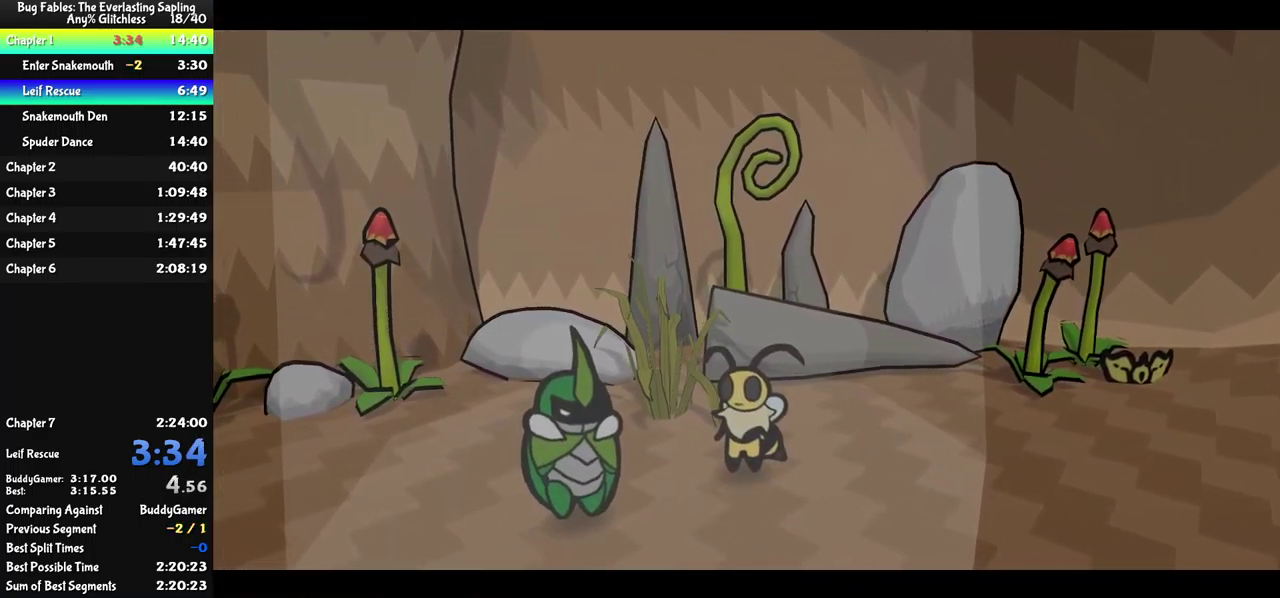
{"buttons": ["B"], "left_stick": "center", "events": []}
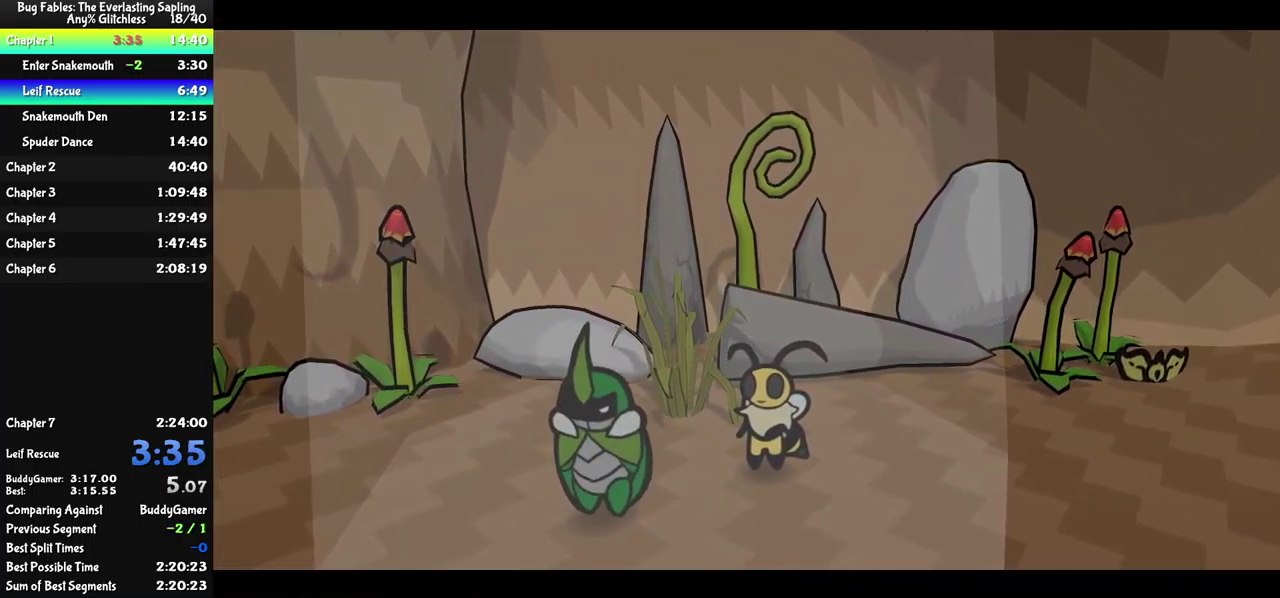
{"buttons": ["B"], "left_stick": "center", "events": []}
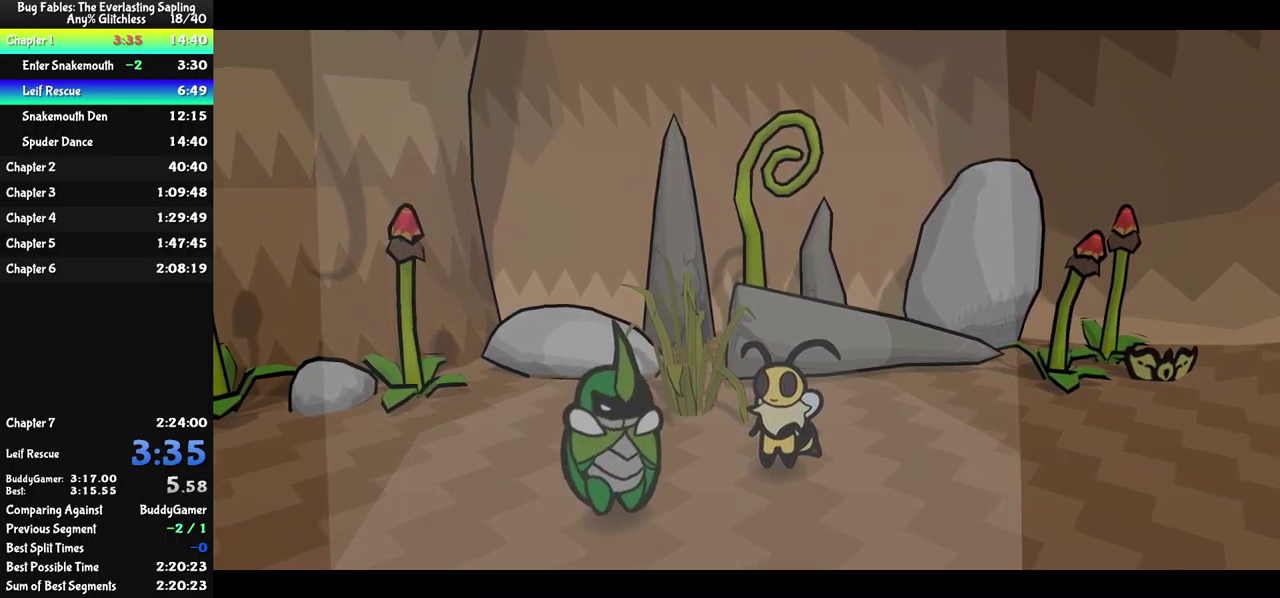
{"buttons": ["B"], "left_stick": "center", "events": []}
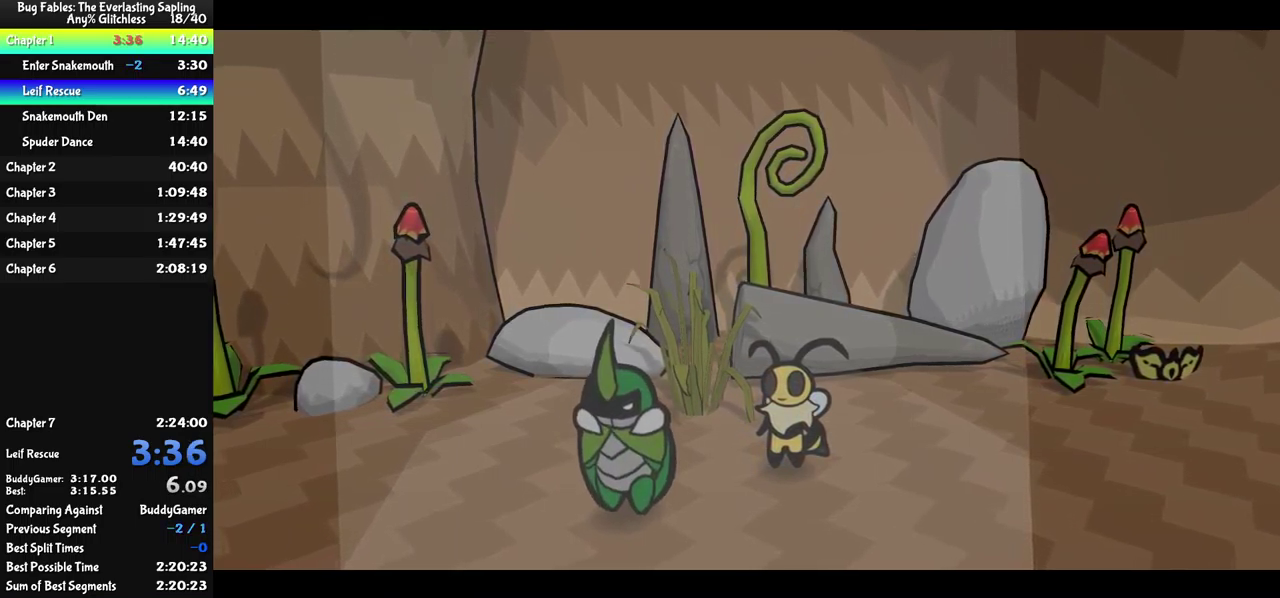
{"buttons": ["B"], "left_stick": "center", "events": []}
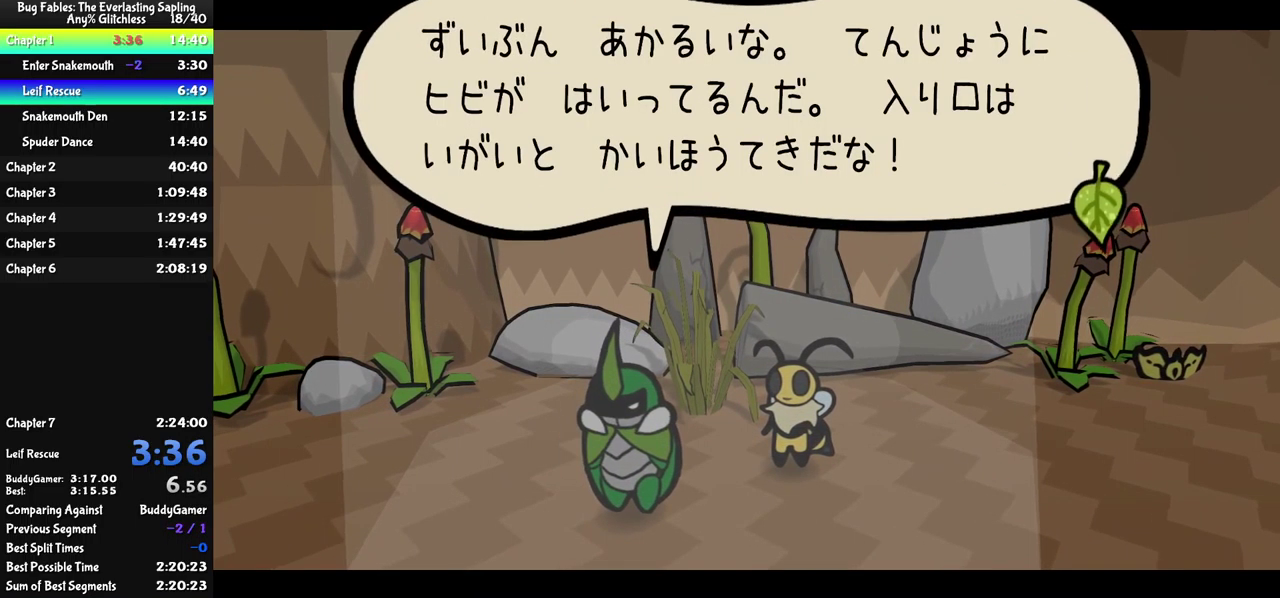
{"buttons": ["B"], "left_stick": "center", "events": []}
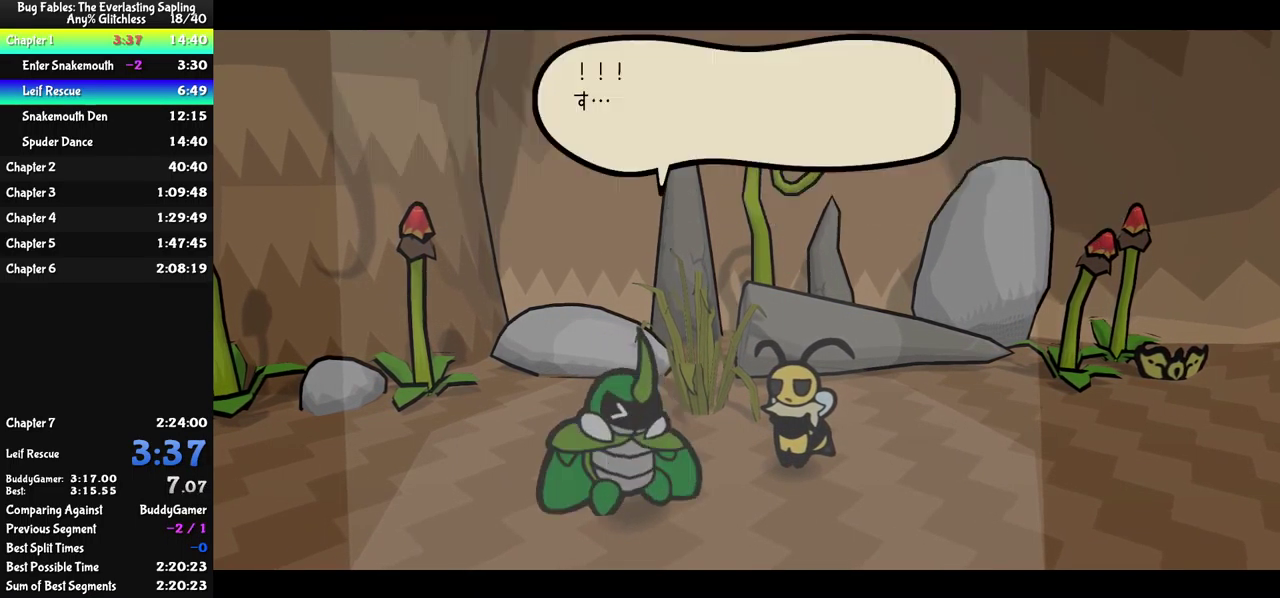
{"buttons": ["B", "DPAD_LEFT"], "left_stick": "center", "events": [[500, "DPAD_LEFT", "down"]]}
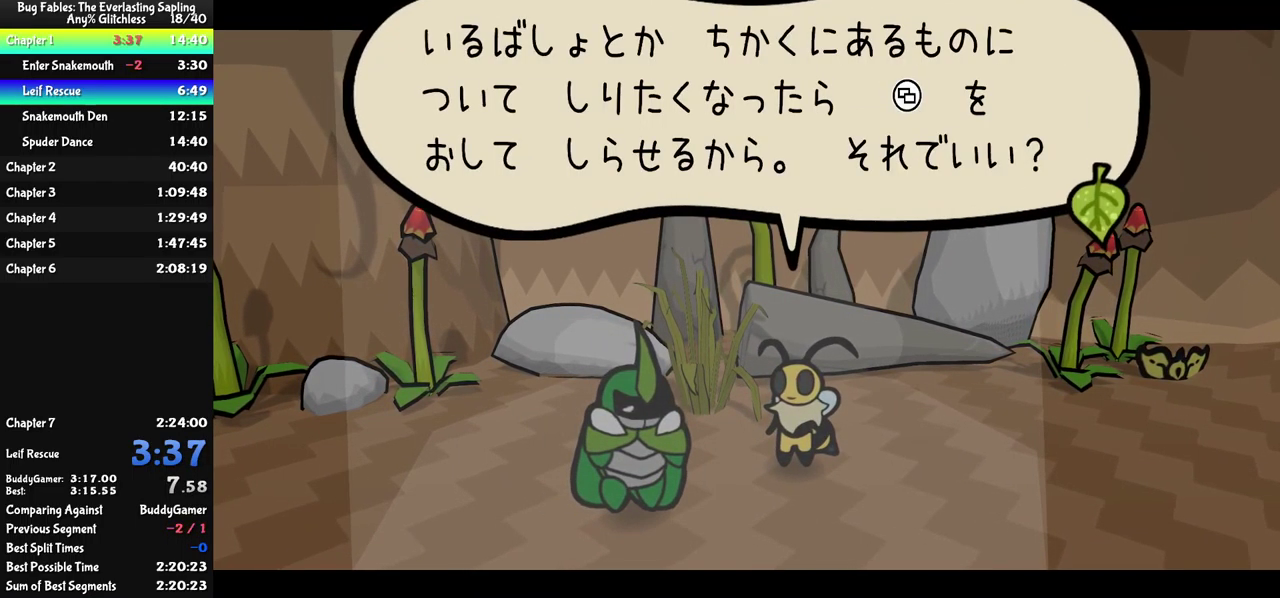
{"buttons": ["B"], "left_stick": "left", "events": [[184, "DPAD_LEFT", "up"], [350, "left_stick", "left"]]}
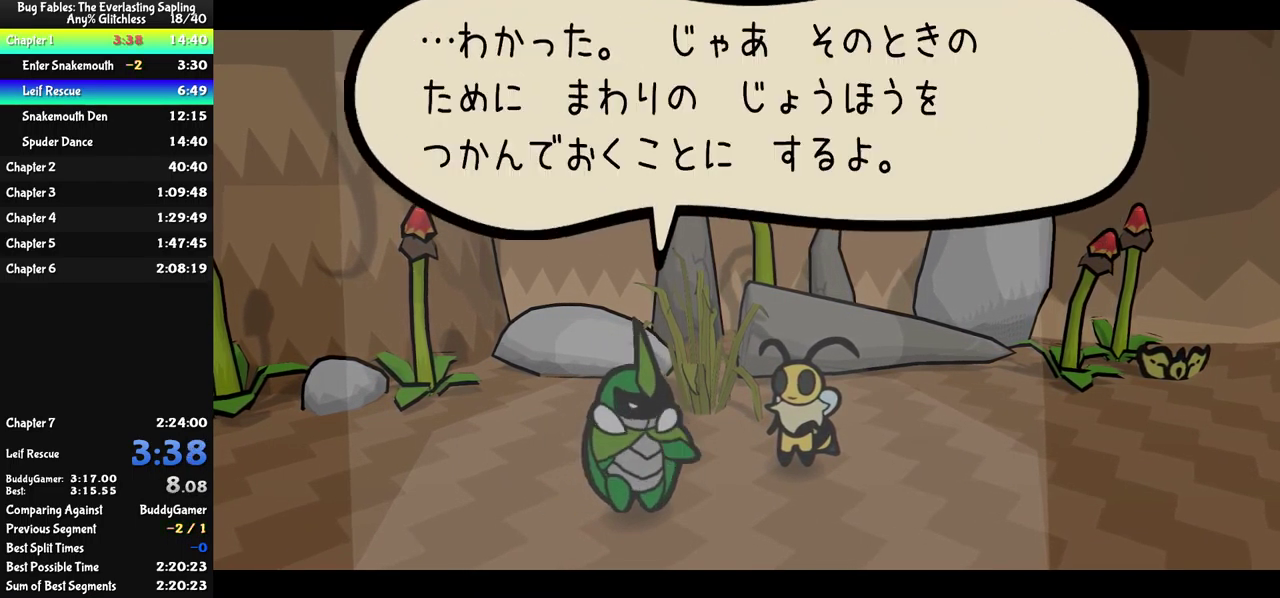
{"buttons": ["B"], "left_stick": "left", "events": []}
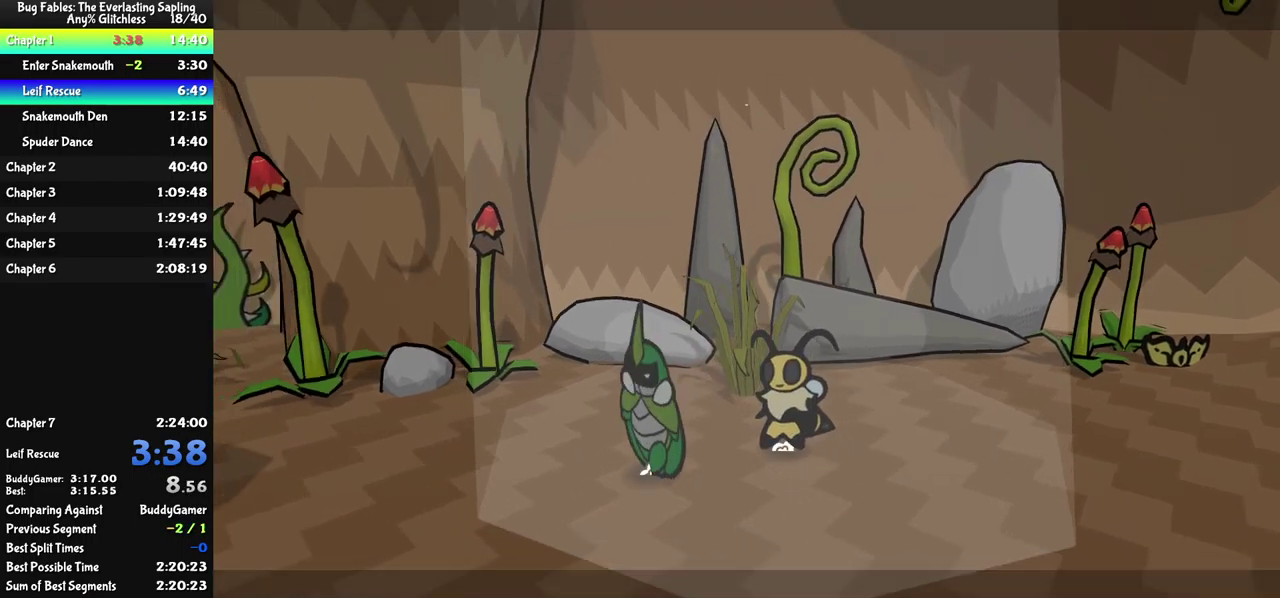
{"buttons": [], "left_stick": "left", "events": [[250, "B", "up"]]}
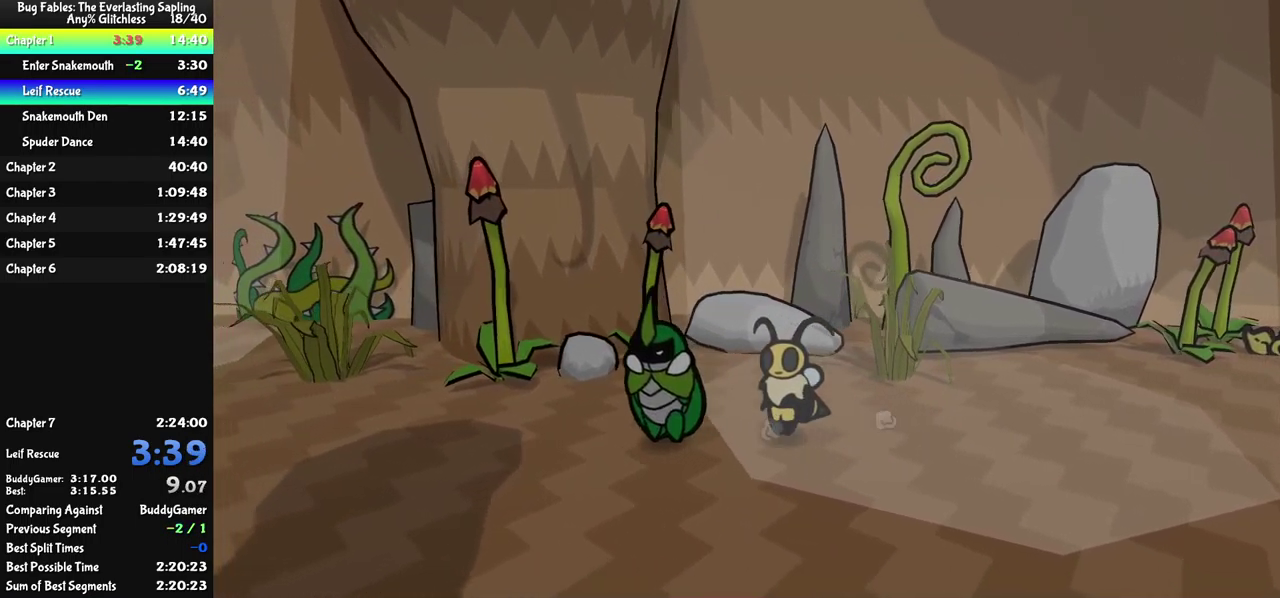
{"buttons": [], "left_stick": "up-left", "events": [[334, "left_stick", "up-left"]]}
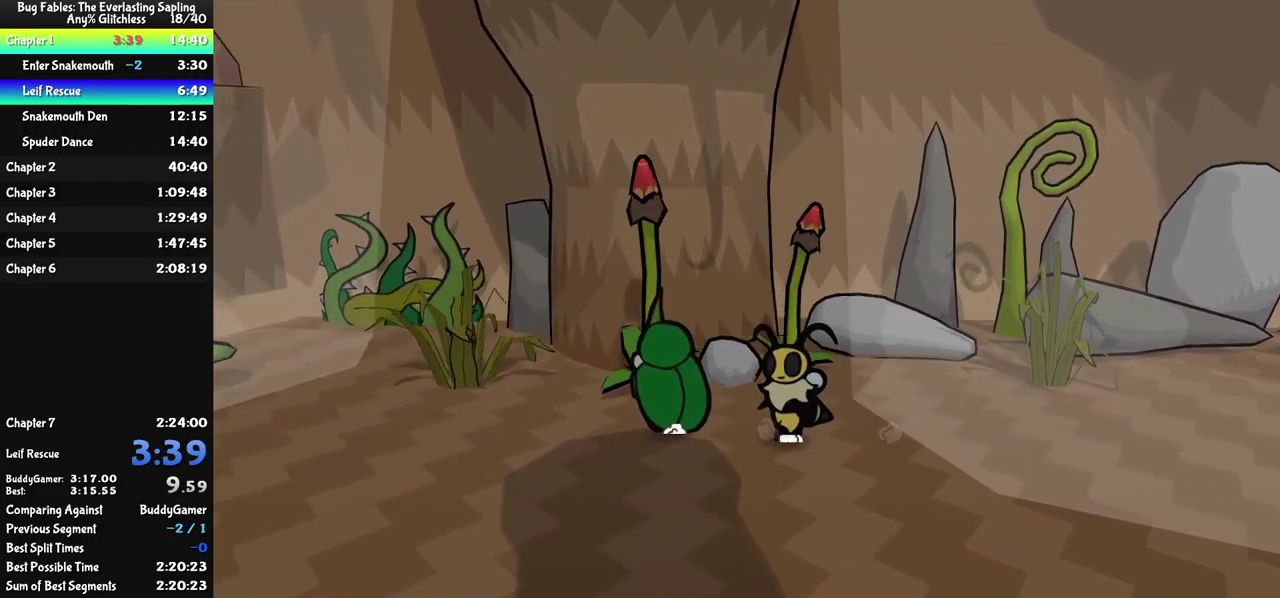
{"buttons": [], "left_stick": "up-left", "events": []}
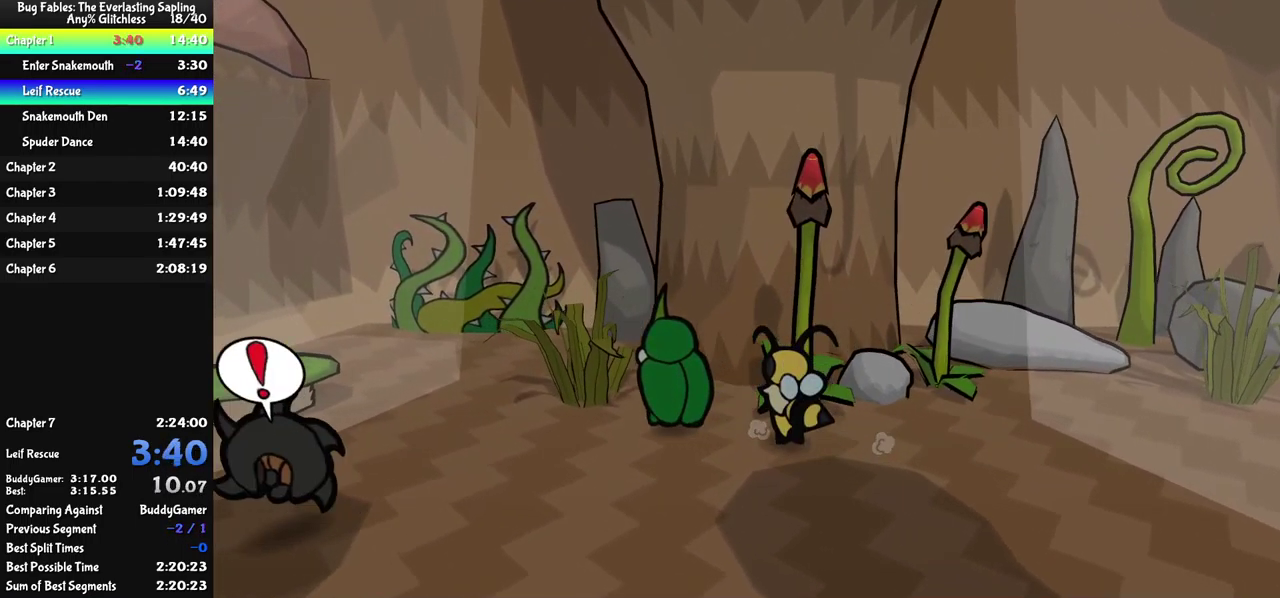
{"buttons": [], "left_stick": "left", "events": [[84, "X", "down"], [167, "X", "up"], [417, "left_stick", "left"]]}
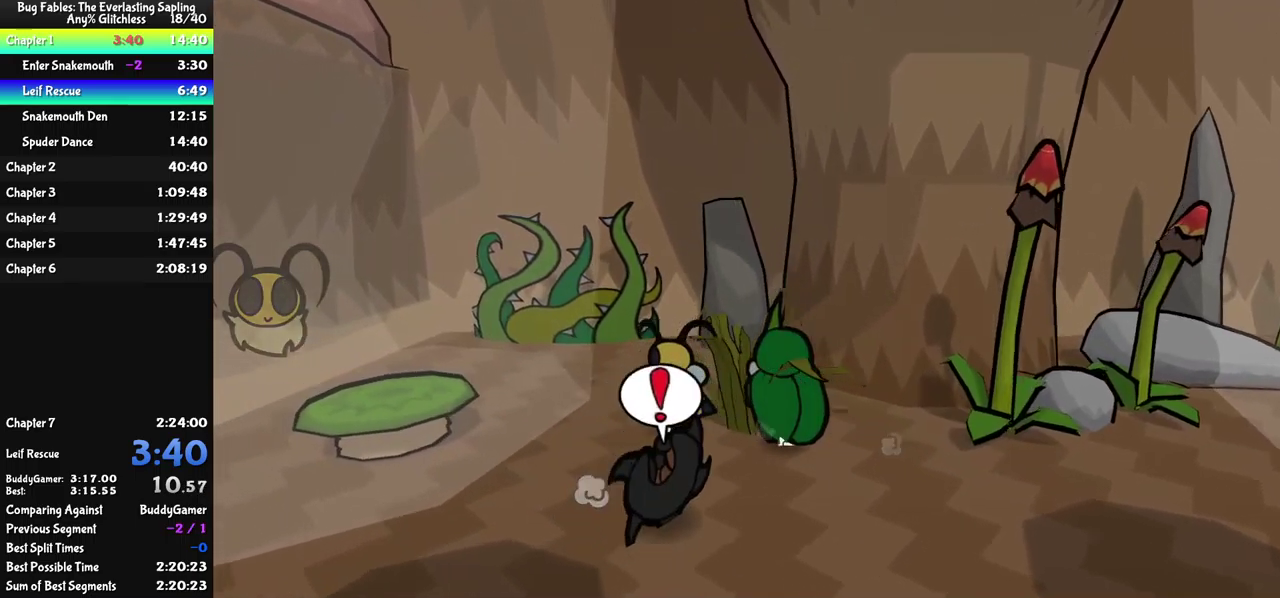
{"buttons": [], "left_stick": "left", "events": [[133, "A", "down"], [233, "A", "up"]]}
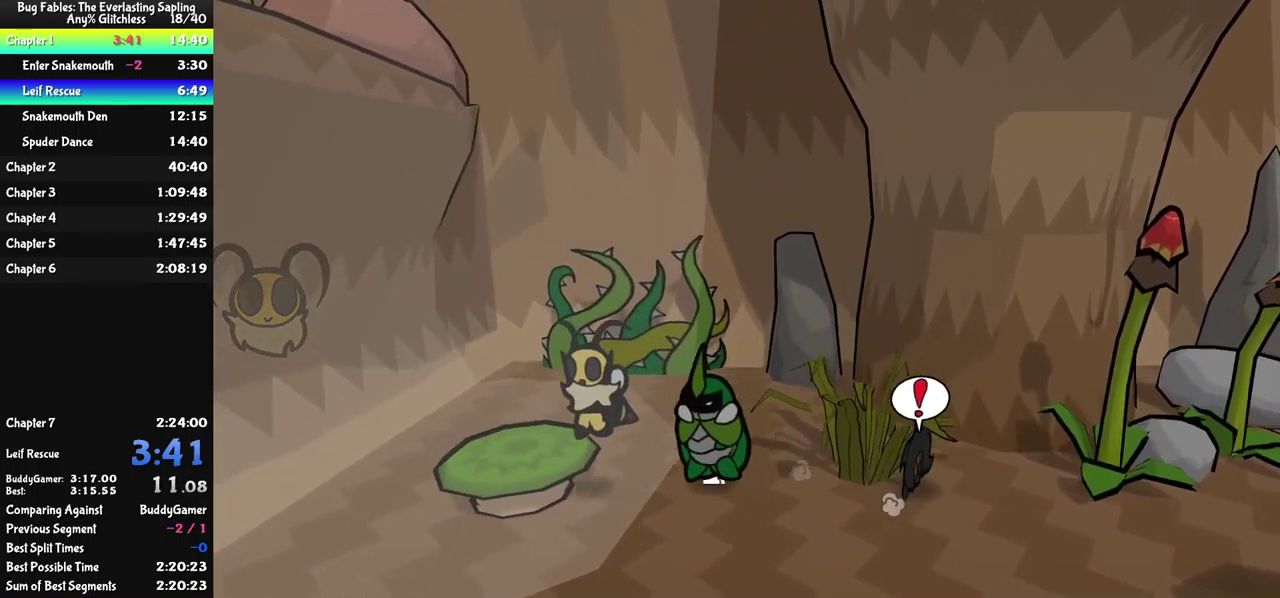
{"buttons": [], "left_stick": "left", "events": []}
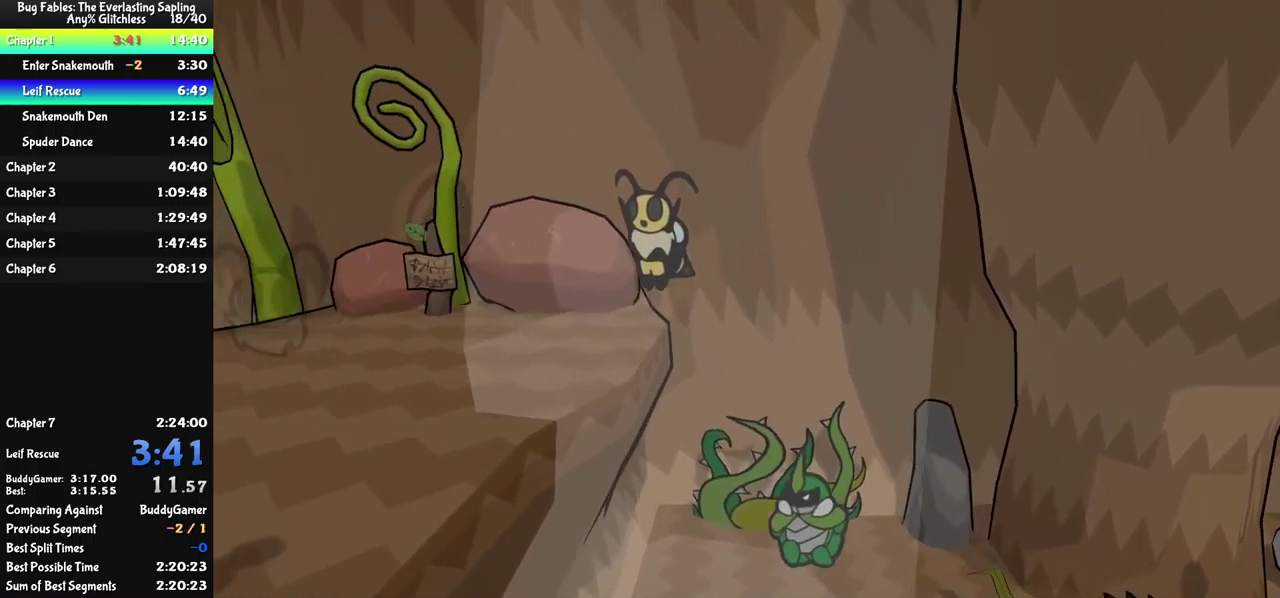
{"buttons": ["A"], "left_stick": "left", "events": [[483, "A", "down"]]}
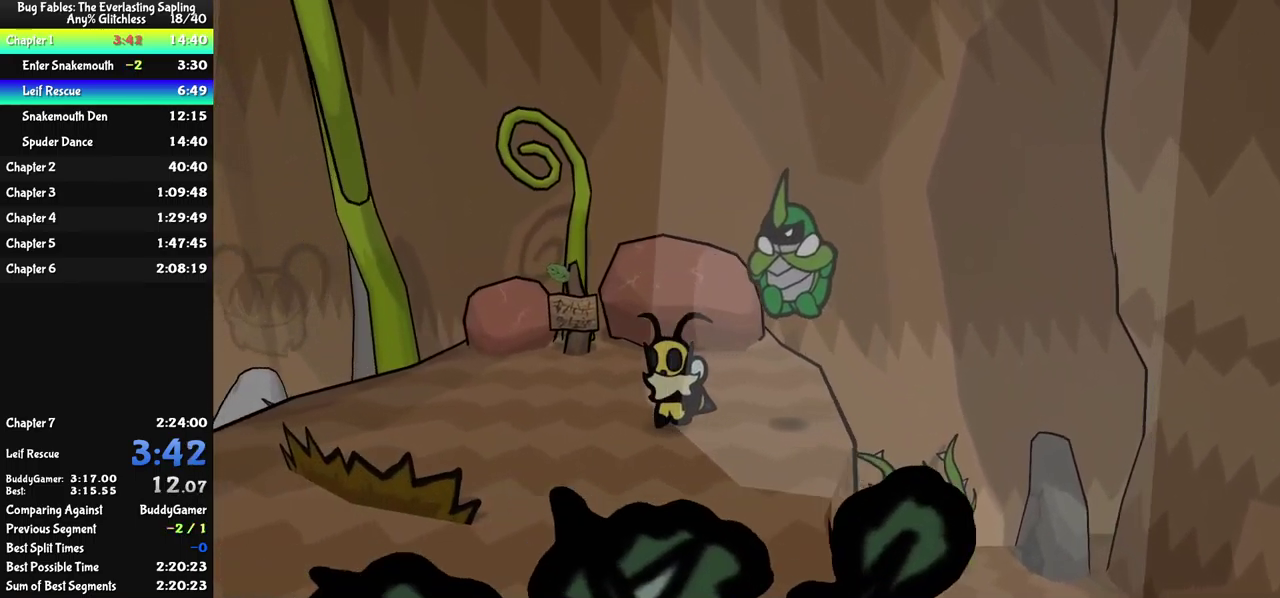
{"buttons": [], "left_stick": "left", "events": [[50, "A", "up"]]}
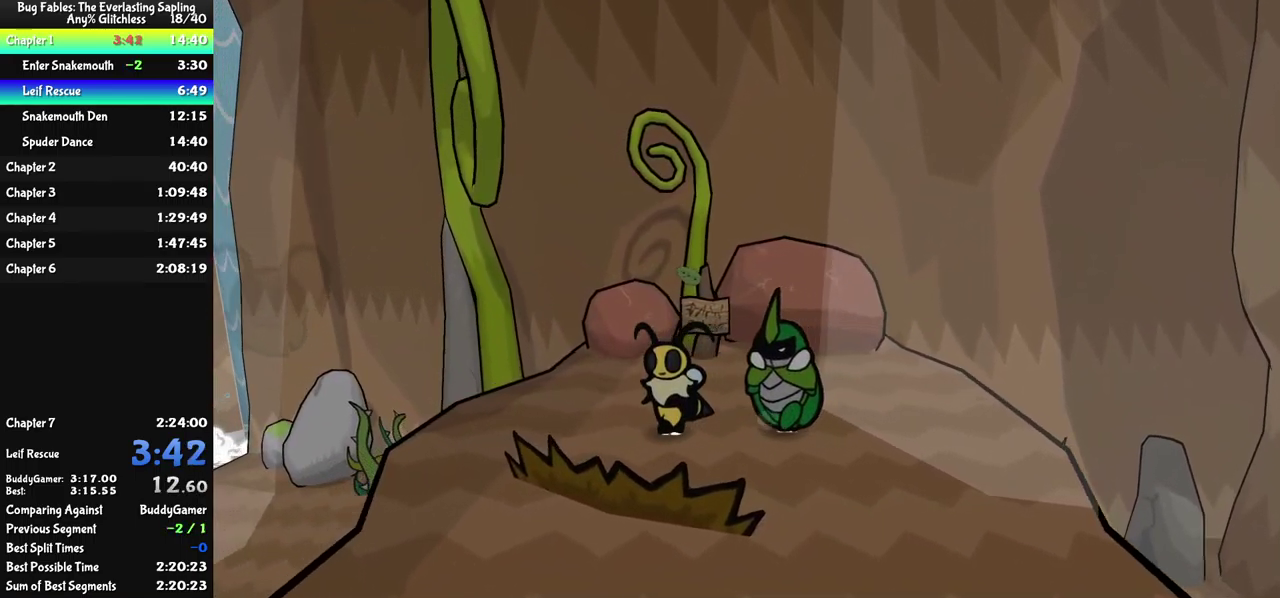
{"buttons": [], "left_stick": "left", "events": []}
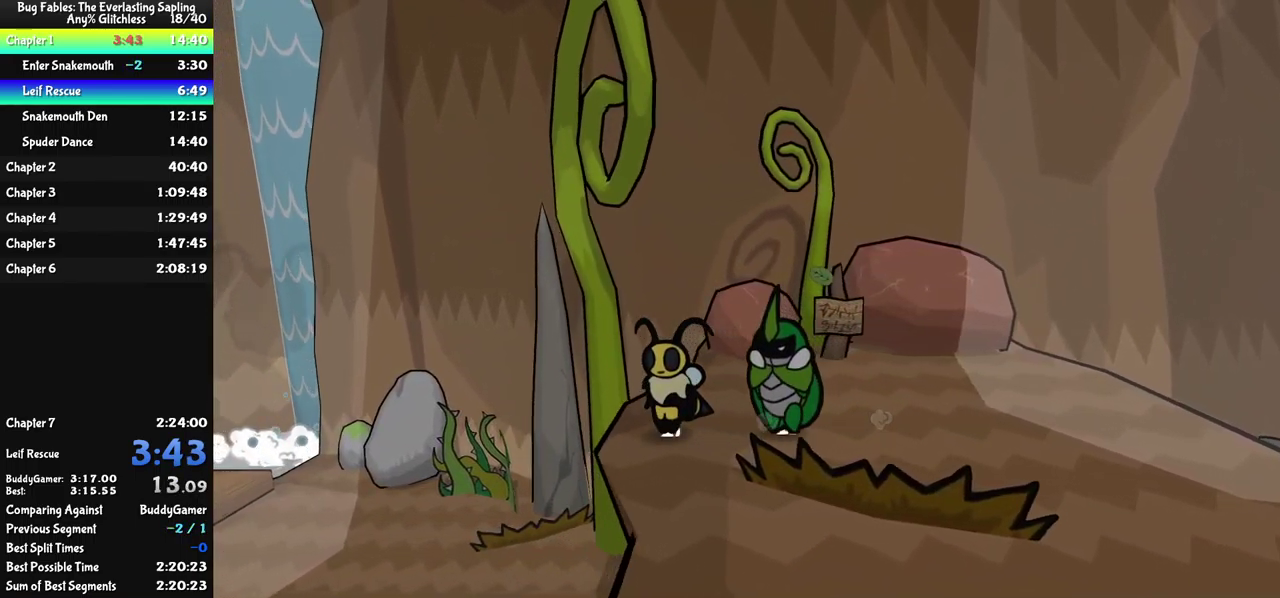
{"buttons": [], "left_stick": "left", "events": [[116, "A", "down"], [183, "A", "up"]]}
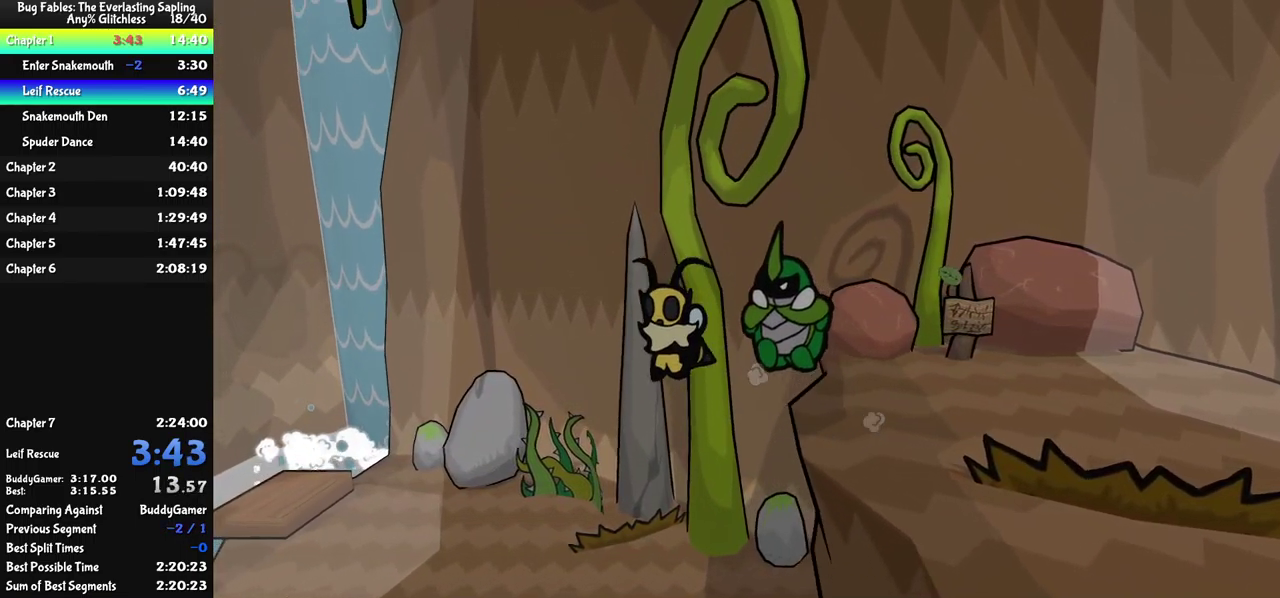
{"buttons": [], "left_stick": "left", "events": []}
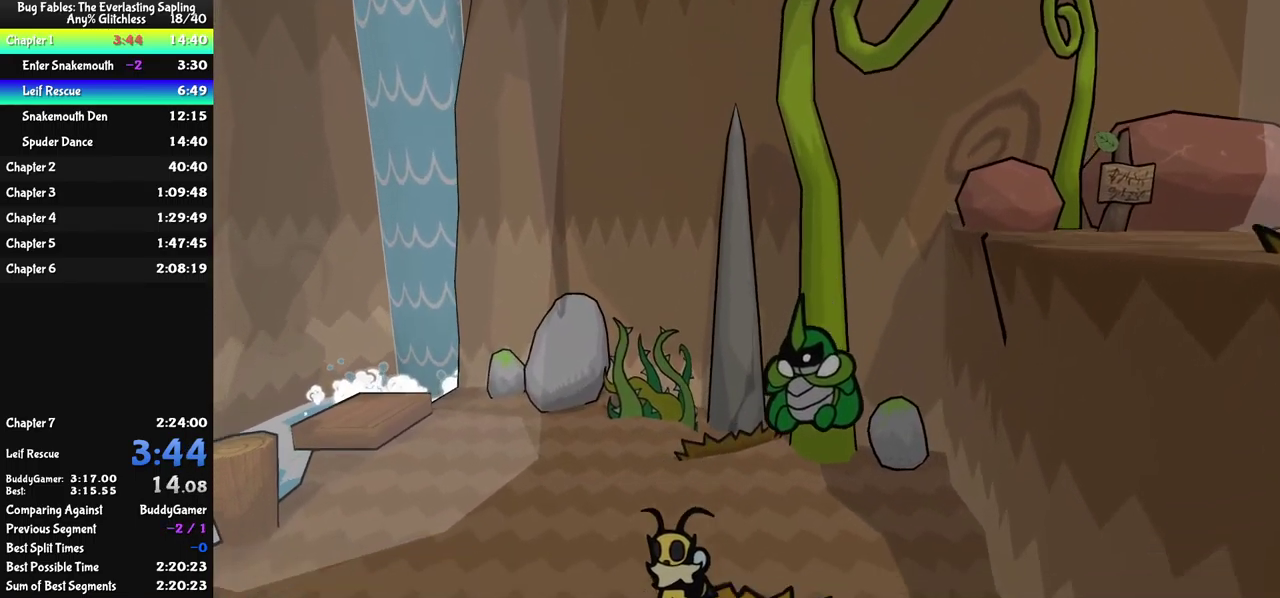
{"buttons": [], "left_stick": "left", "events": []}
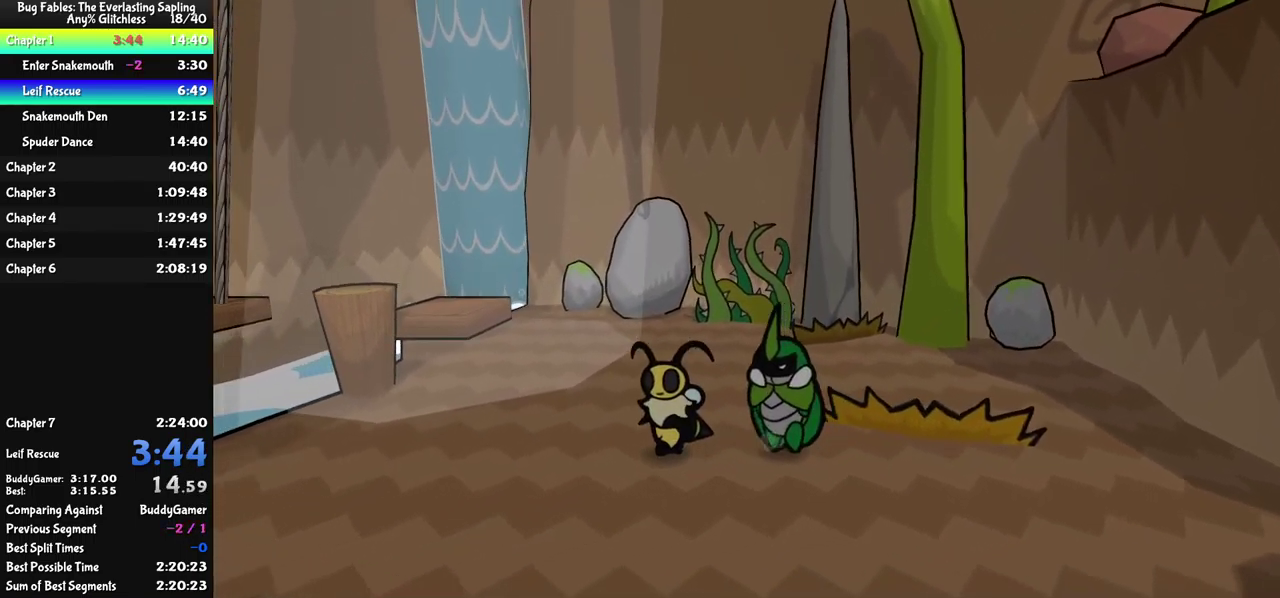
{"buttons": [], "left_stick": "left", "events": []}
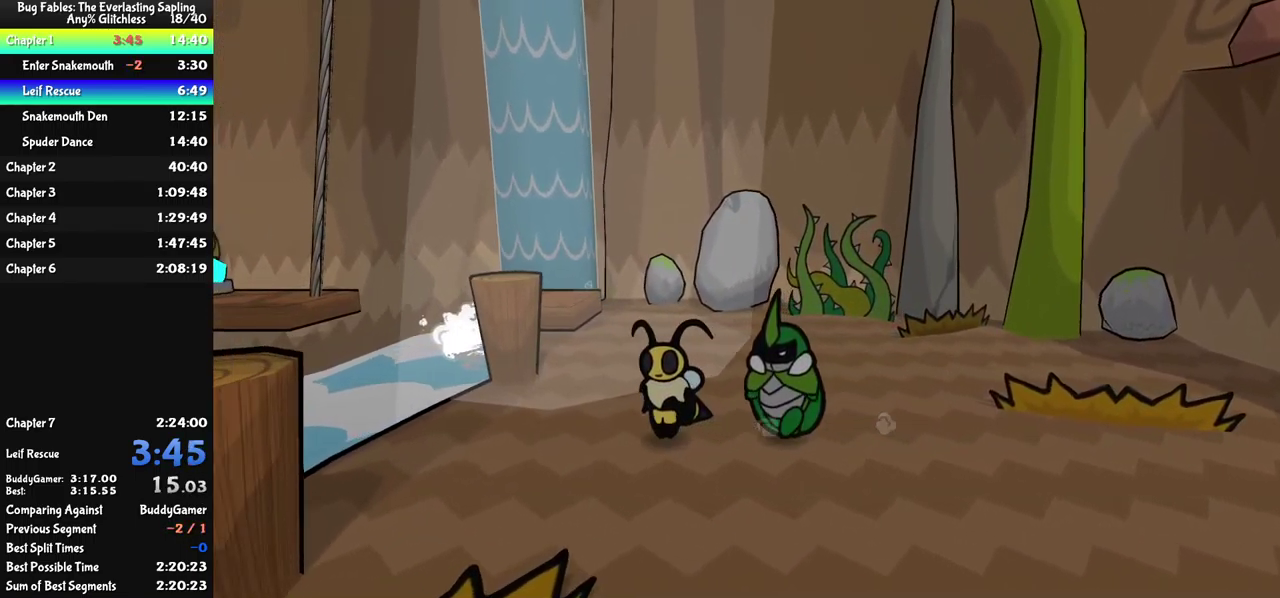
{"buttons": [], "left_stick": "up-left", "events": [[133, "left_stick", "up-left"]]}
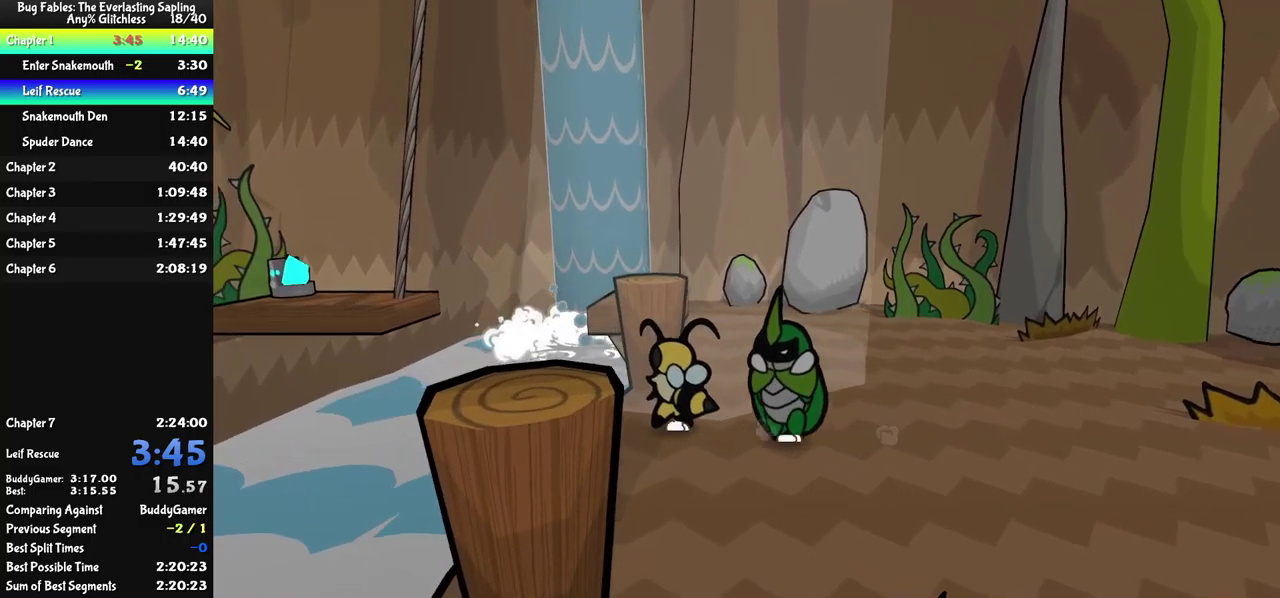
{"buttons": [], "left_stick": "up", "events": [[33, "left_stick", "center"], [217, "left_stick", "left"], [267, "left_stick", "up-left"], [500, "left_stick", "up"]]}
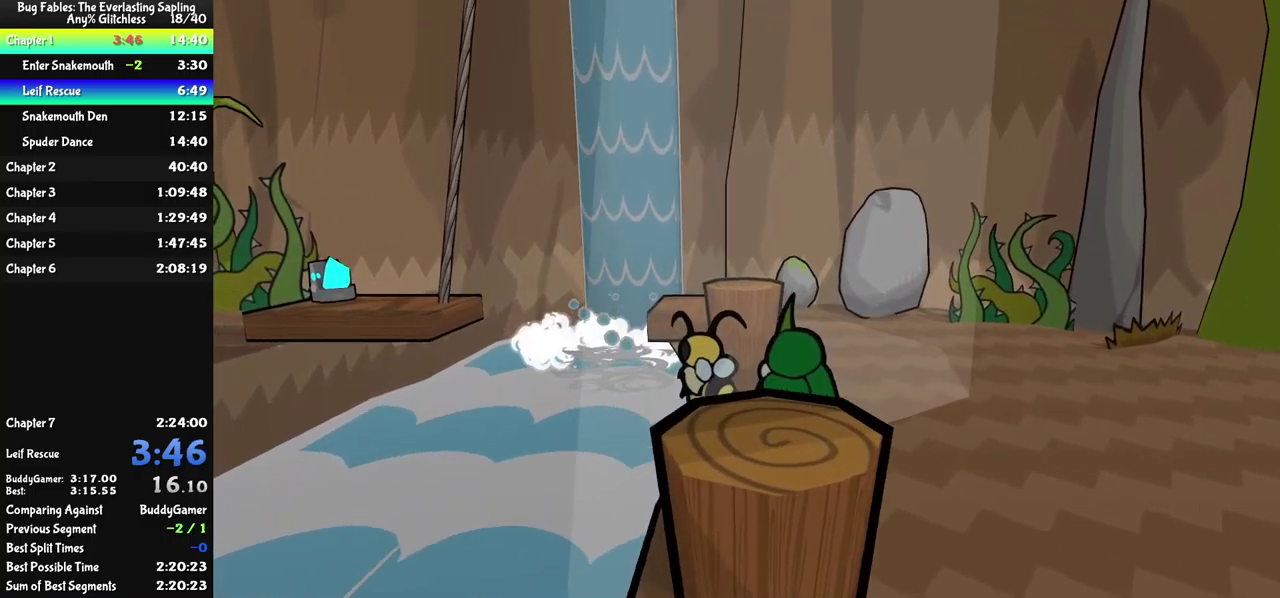
{"buttons": [], "left_stick": "up-right", "events": [[67, "A", "down"], [300, "left_stick", "up-right"], [483, "A", "up"]]}
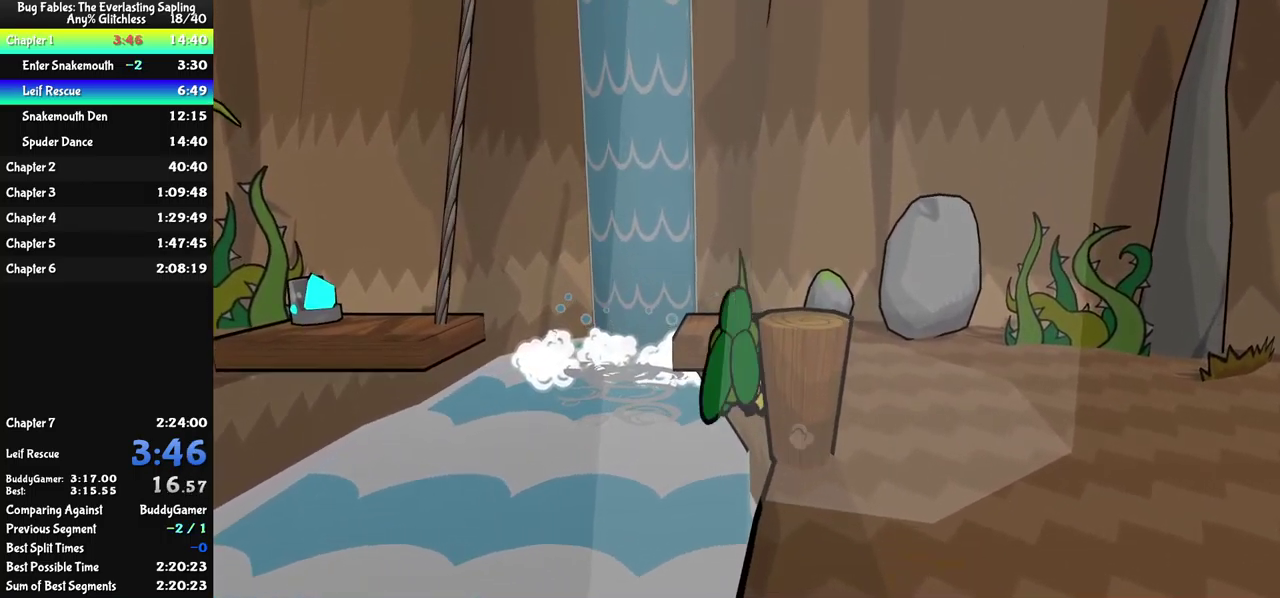
{"buttons": [], "left_stick": "up-left", "events": [[133, "A", "down"], [267, "left_stick", "up"], [317, "left_stick", "up-left"], [467, "A", "up"]]}